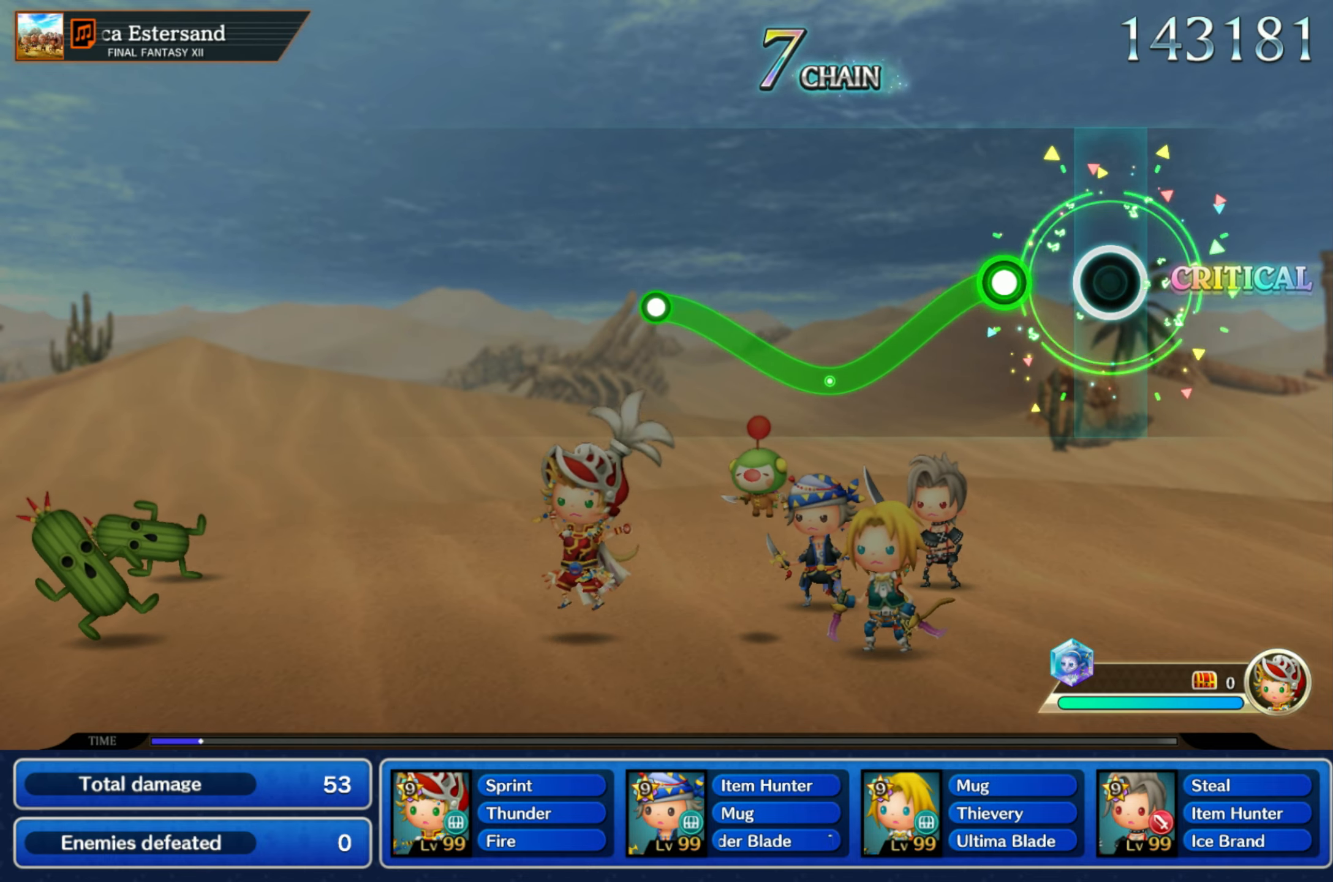
Gameplay with a controller (Nintendo layout); each line is a JSON object with the inputs held at the frame after it (dt_ms = milliseconds from this image to that frame). "events" lists button and stick changes between this image and that frame as [ms after this image, input, new state], when the widget could be followed in between. Not read: L3 R3 SELECT START right_stick.
{"dt_ms": 500, "buttons": ["R1"], "left_stick": "up", "events": [[150, "R1", "down"], [150, "left_stick", "down"], [367, "left_stick", "up"]]}
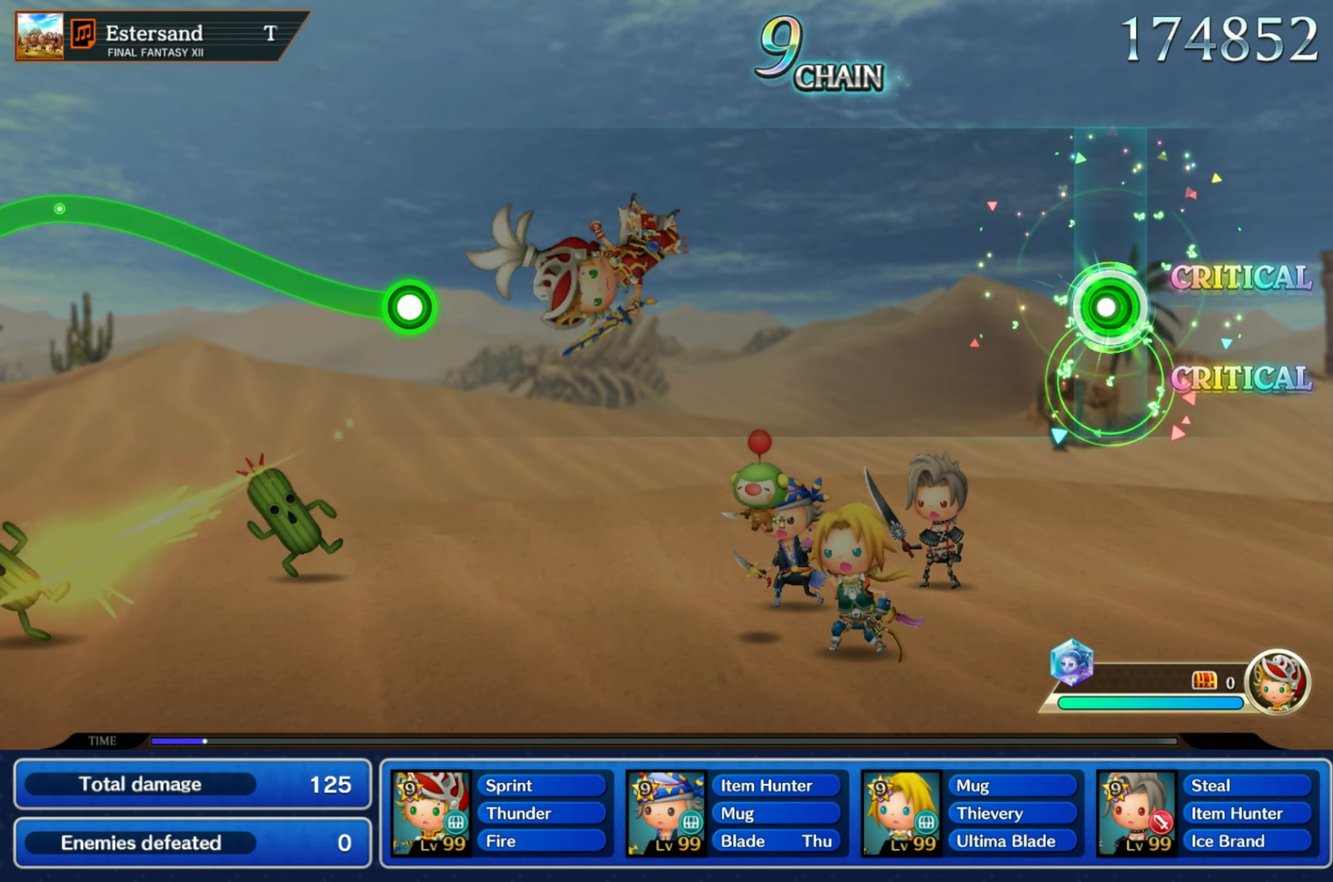
{"dt_ms": 500, "buttons": [], "left_stick": "center", "events": [[34, "R1", "up"], [67, "left_stick", "center"]]}
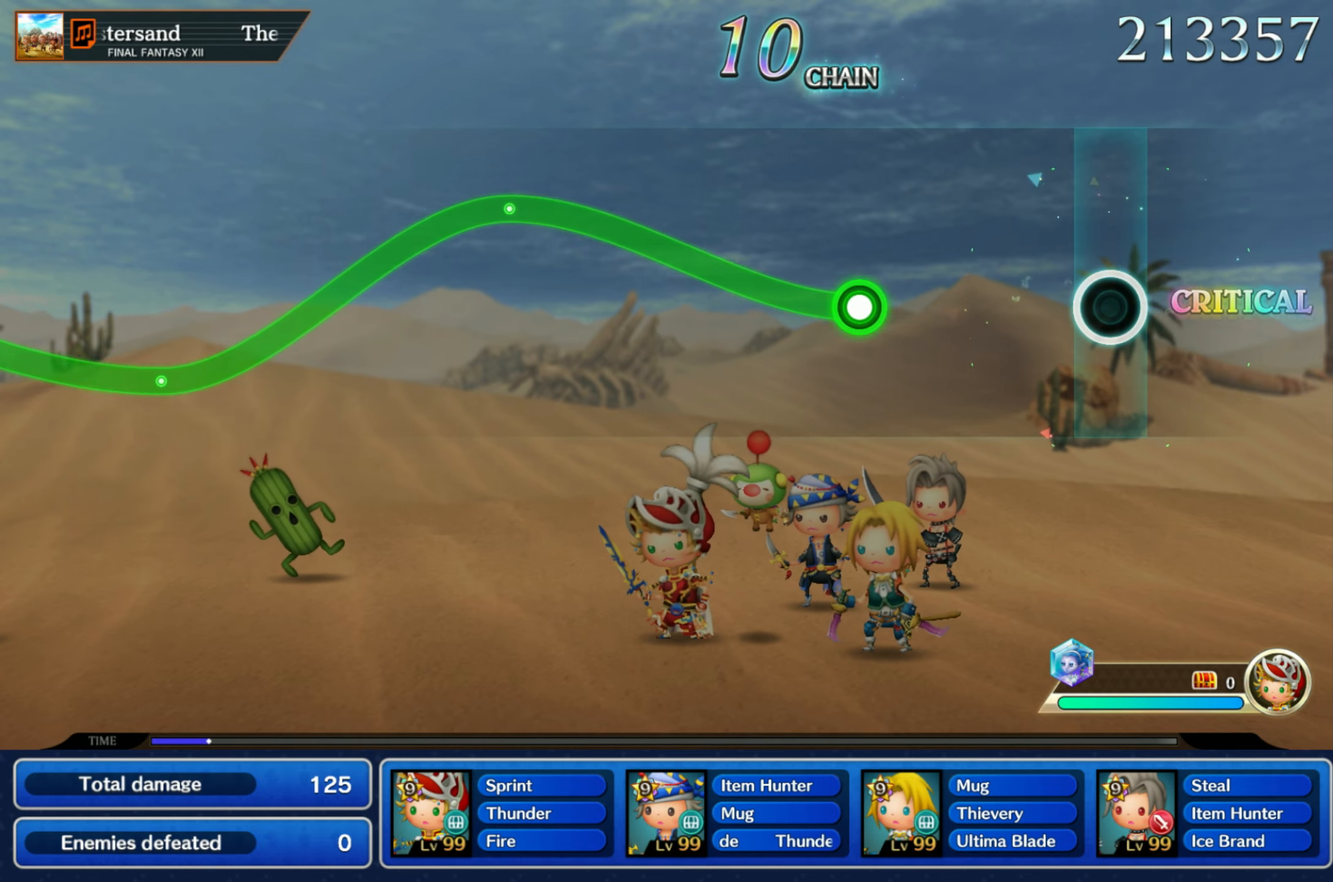
{"dt_ms": 1000, "buttons": ["R1"], "left_stick": "down"}
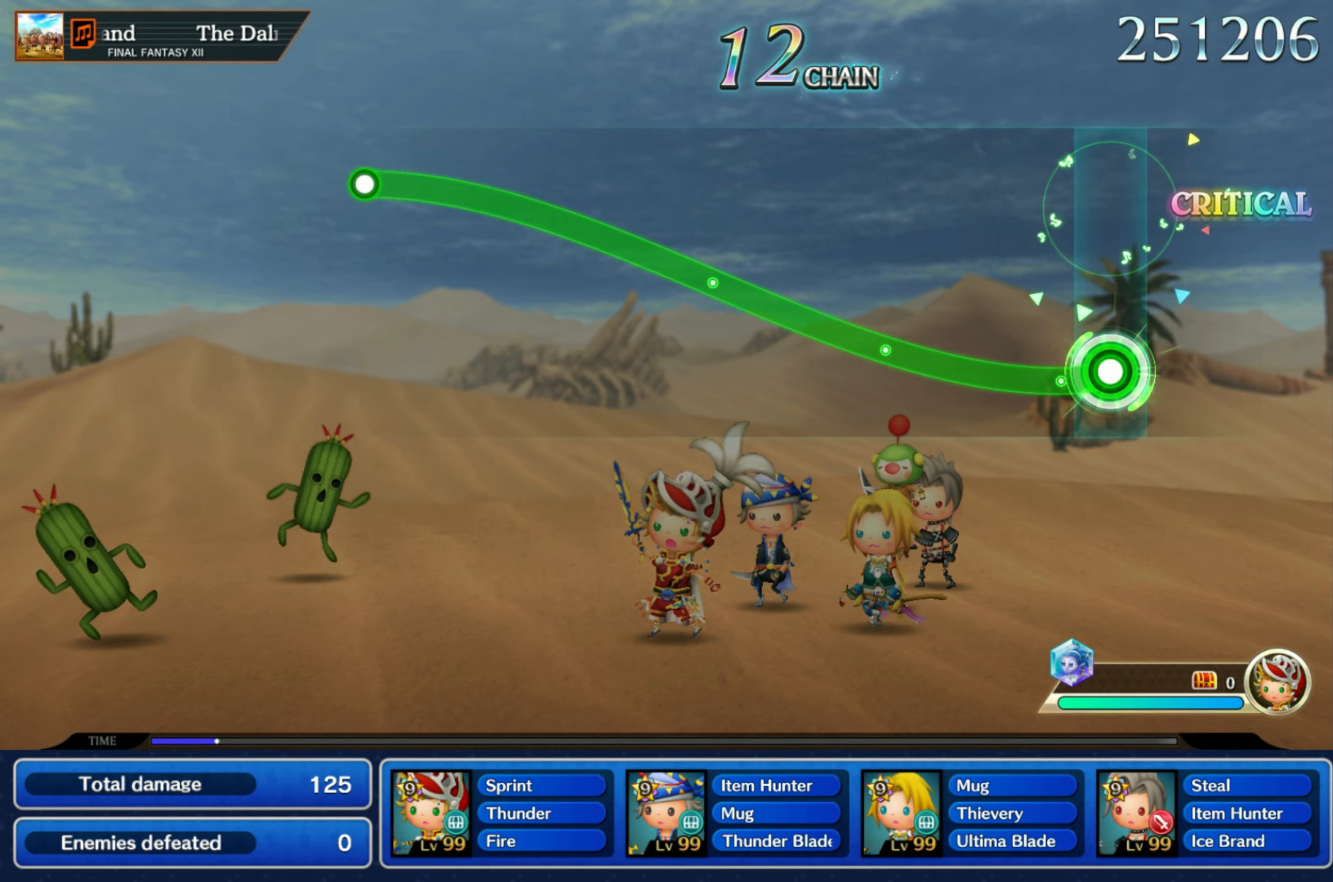
{"dt_ms": 1000, "buttons": [], "left_stick": "center"}
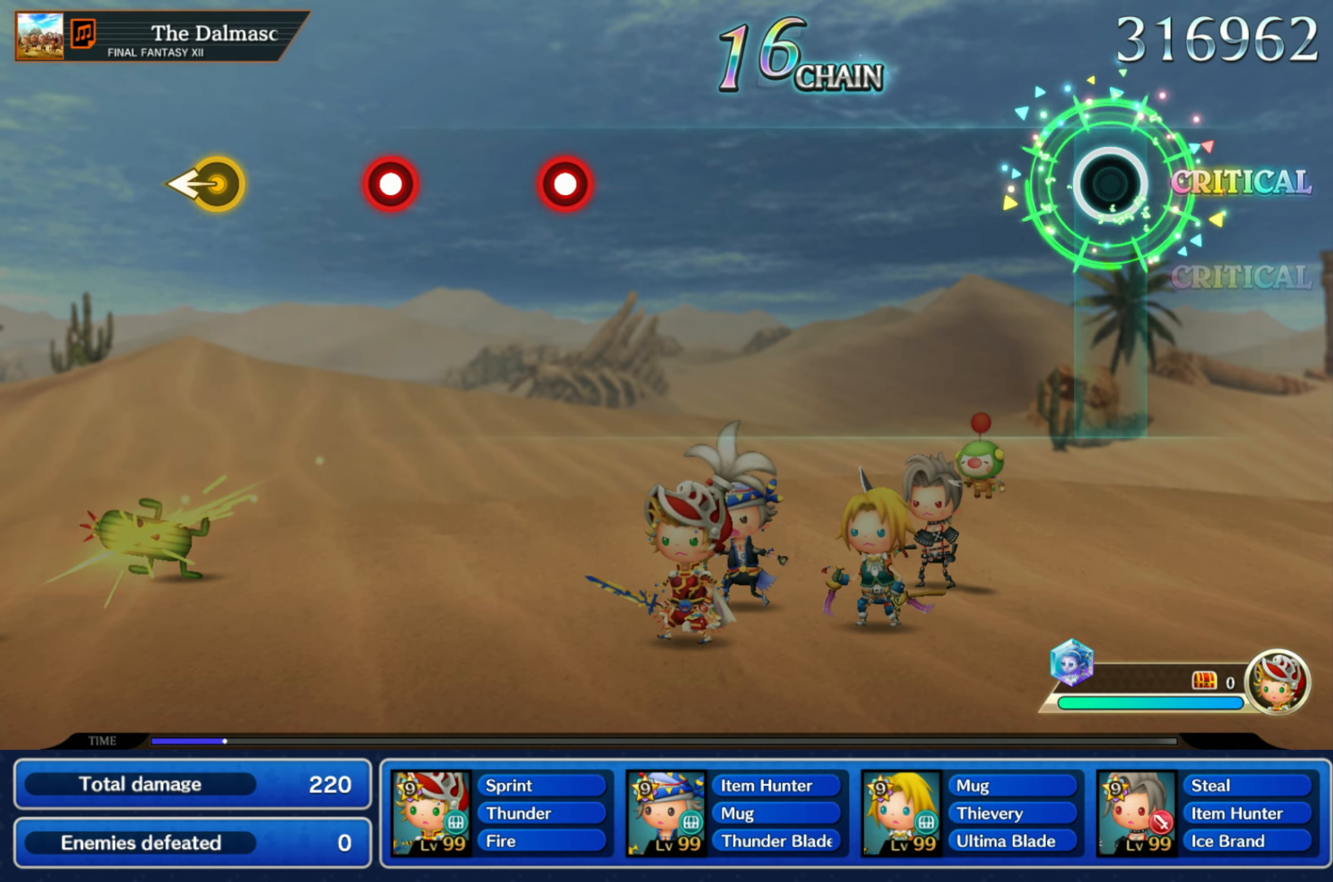
{"dt_ms": 500, "buttons": [], "left_stick": "center", "events": []}
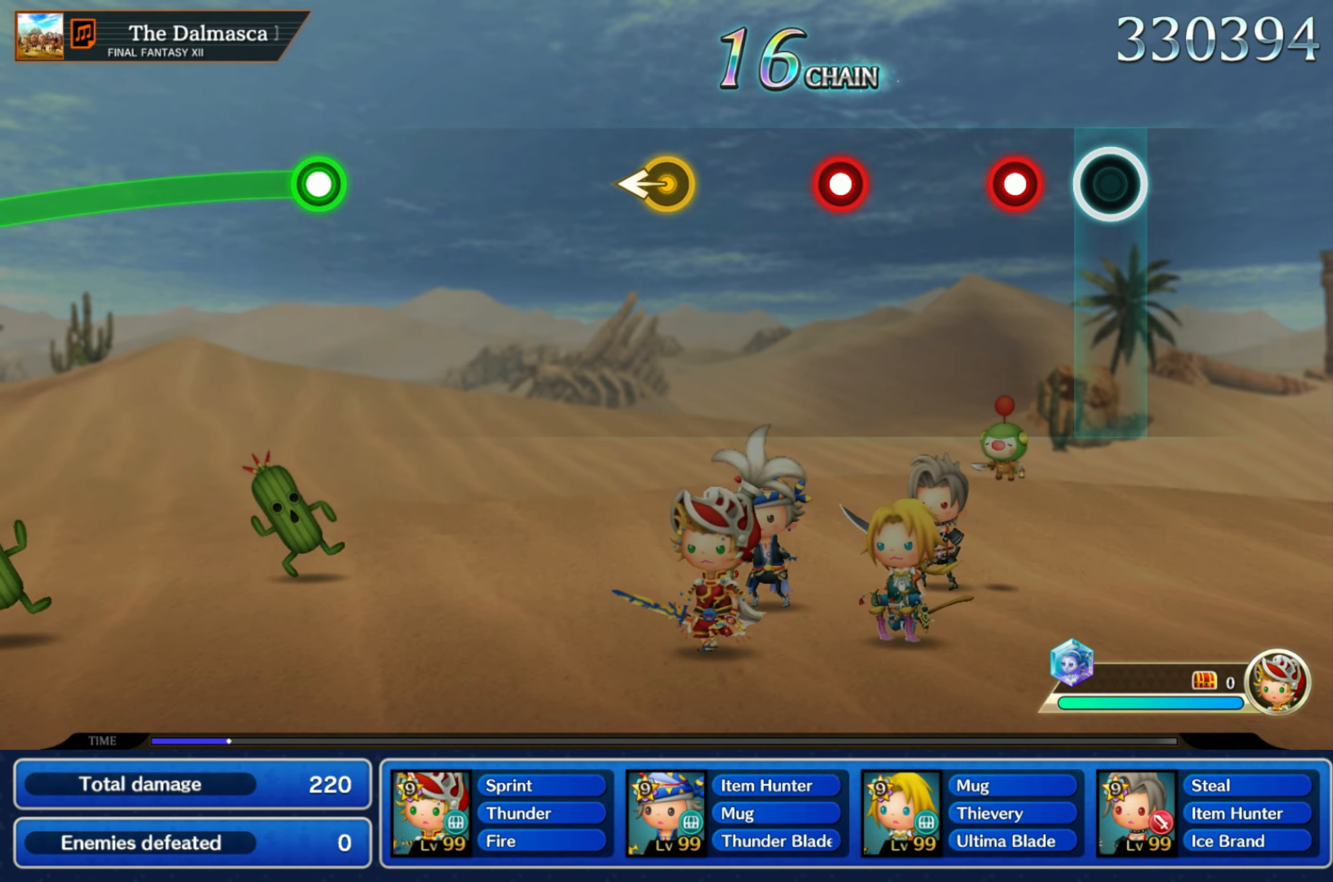
{"dt_ms": 500, "buttons": [], "left_stick": "center", "events": [[134, "R1", "down"], [234, "R1", "up"], [317, "R1", "down"], [434, "R1", "up"]]}
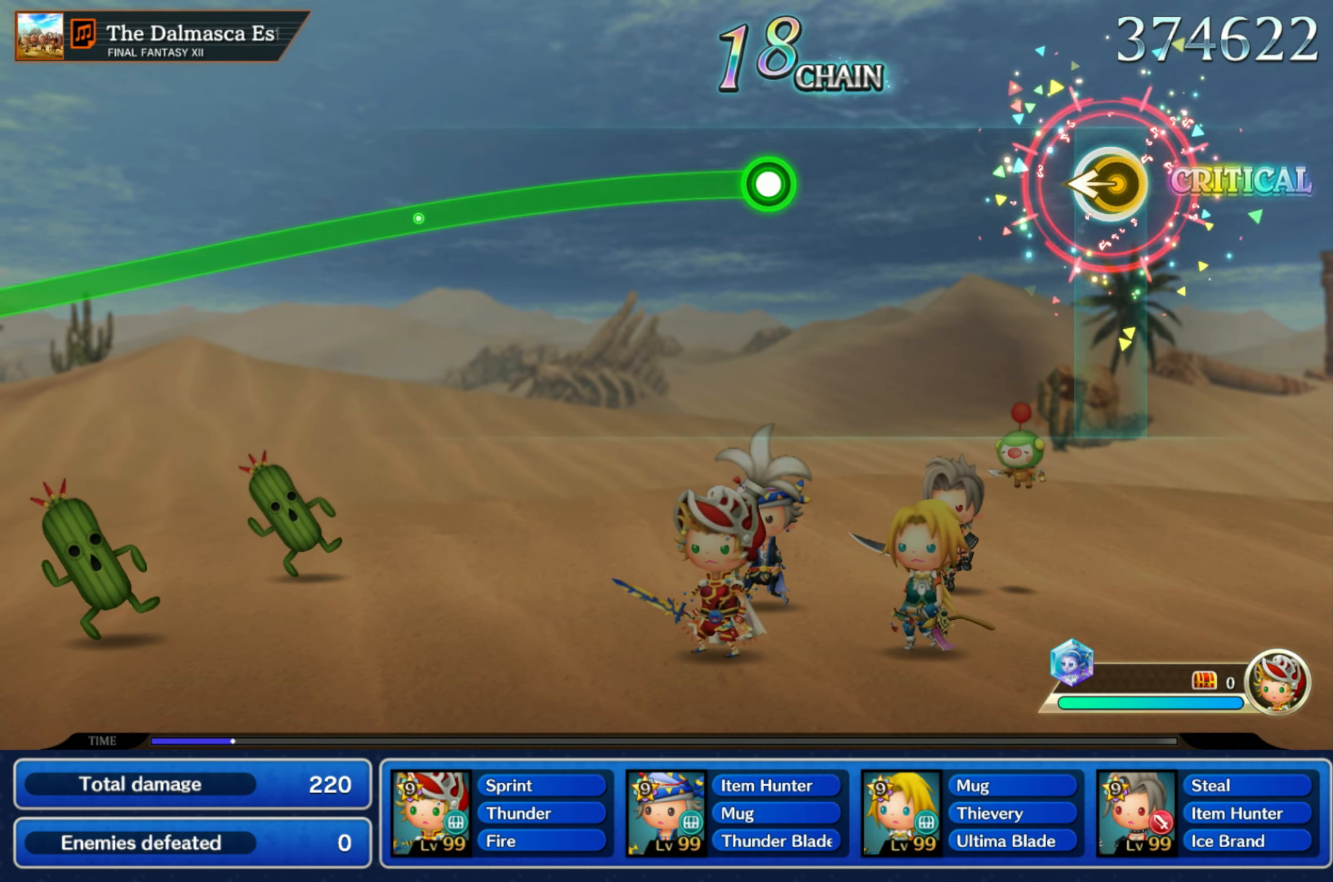
{"dt_ms": 500, "buttons": ["R1"], "left_stick": "down", "events": [[33, "left_stick", "left"], [183, "left_stick", "center"], [416, "R1", "down"], [416, "left_stick", "down"]]}
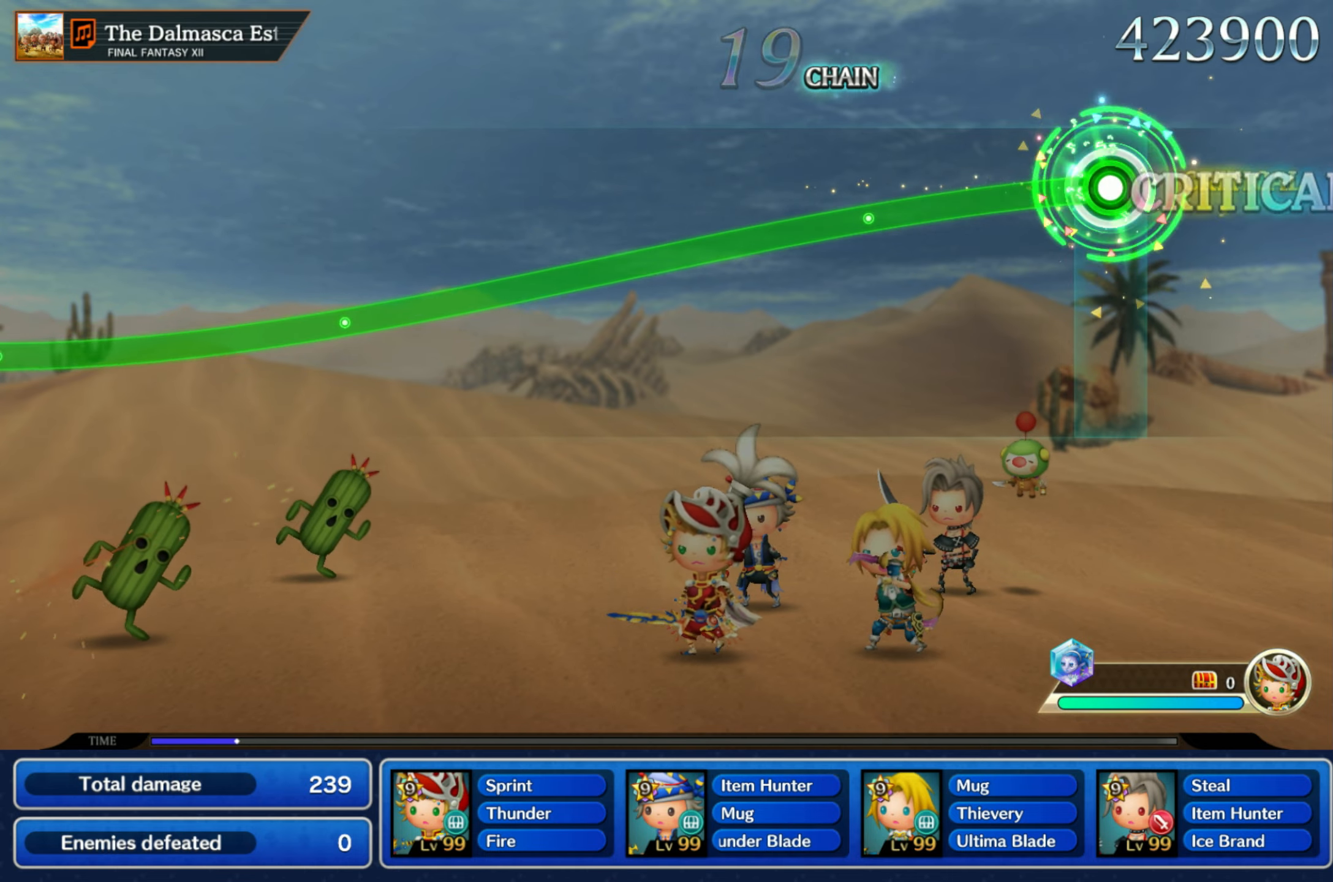
{"dt_ms": 500, "buttons": ["R1"], "left_stick": "down", "events": []}
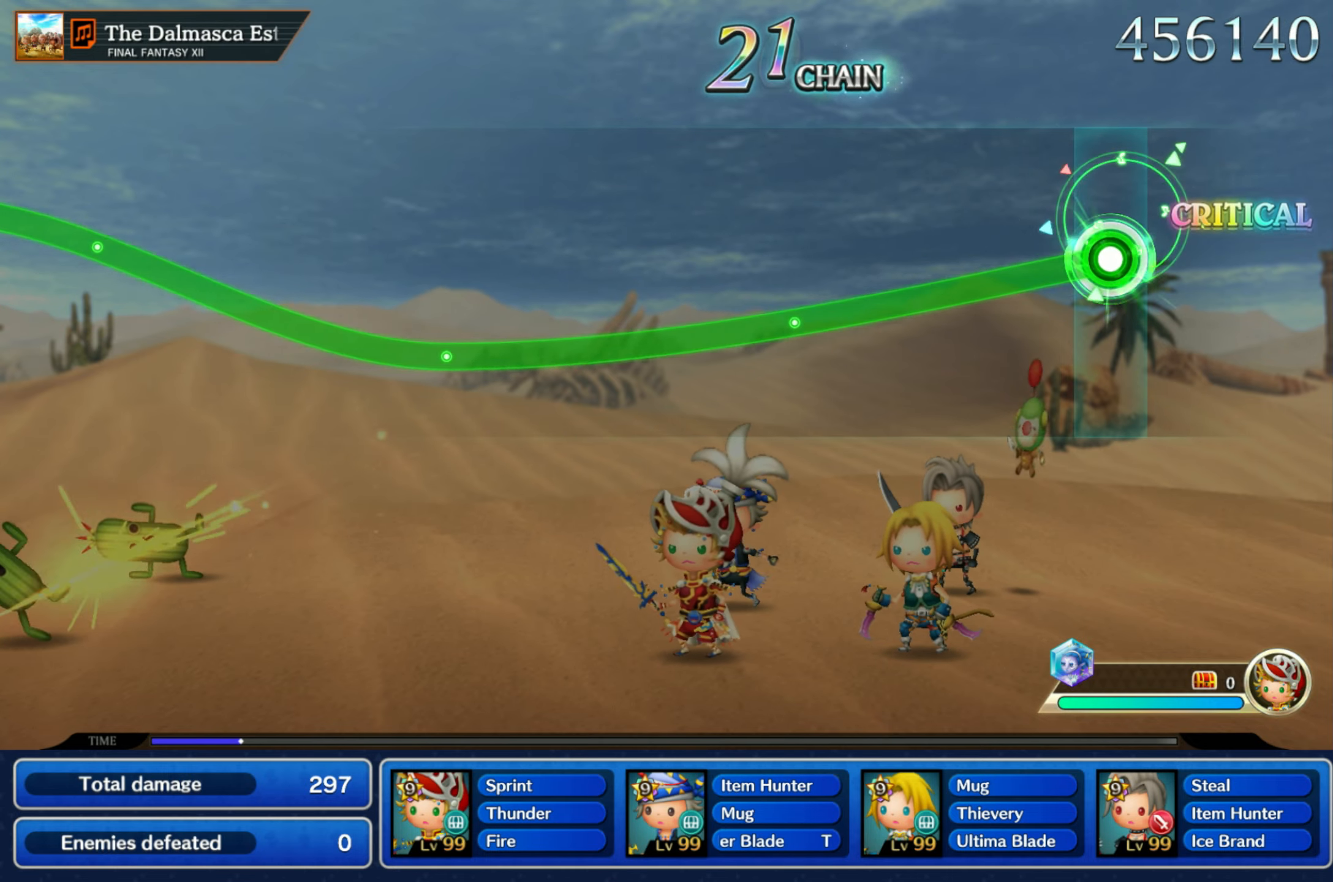
{"dt_ms": 500, "buttons": ["R1"], "left_stick": "down", "events": []}